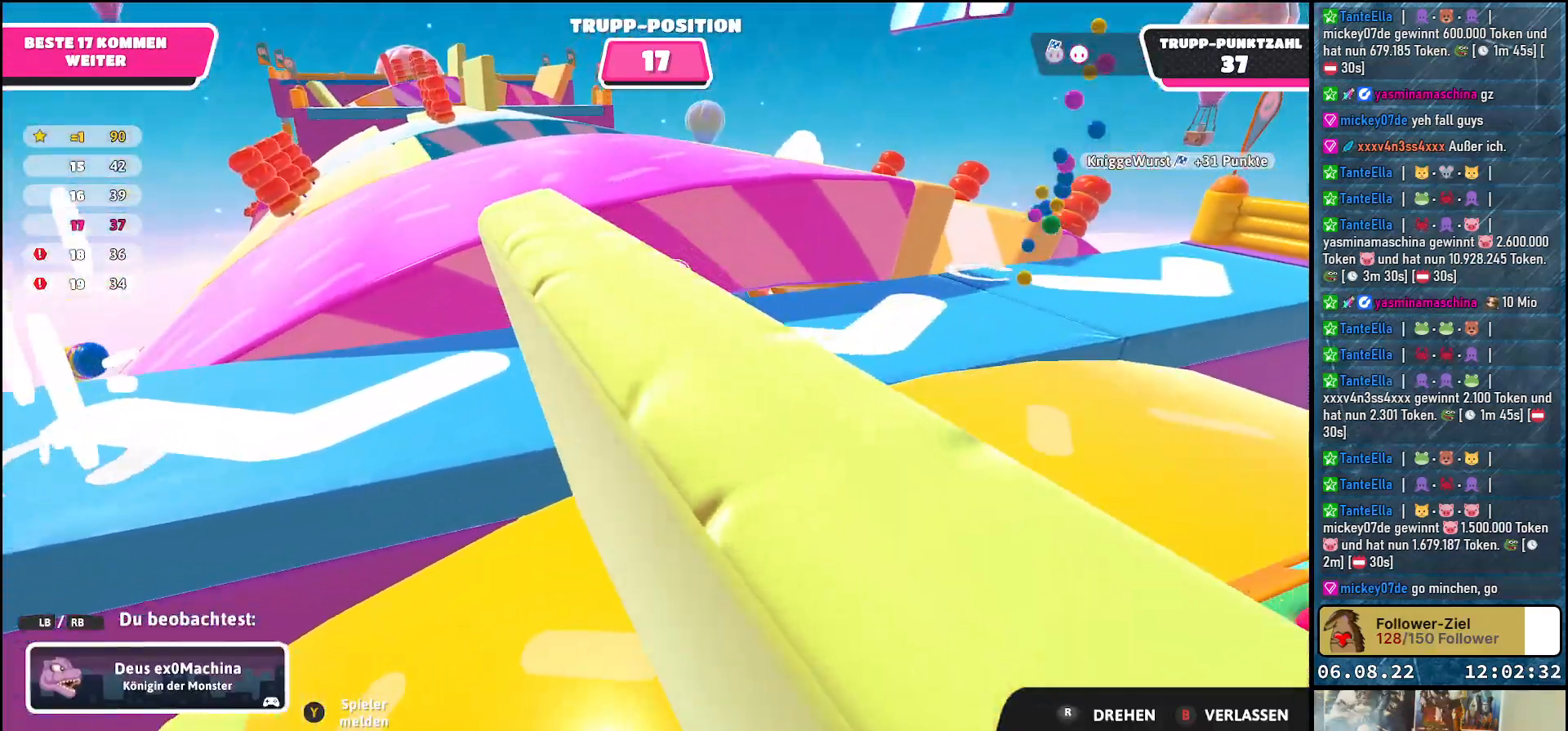
Gameplay with a controller (Xbox layout); each line is a JSON object with the inputs held at the frame after it. "events" lists button and stick changes between this image and that frame as [ms after this image, input, new state], when the widget could be followed in between. Not read: R3.
{"buttons": [], "left_stick": "center", "right_stick": "right", "events": [[367, "right_stick", "right"]]}
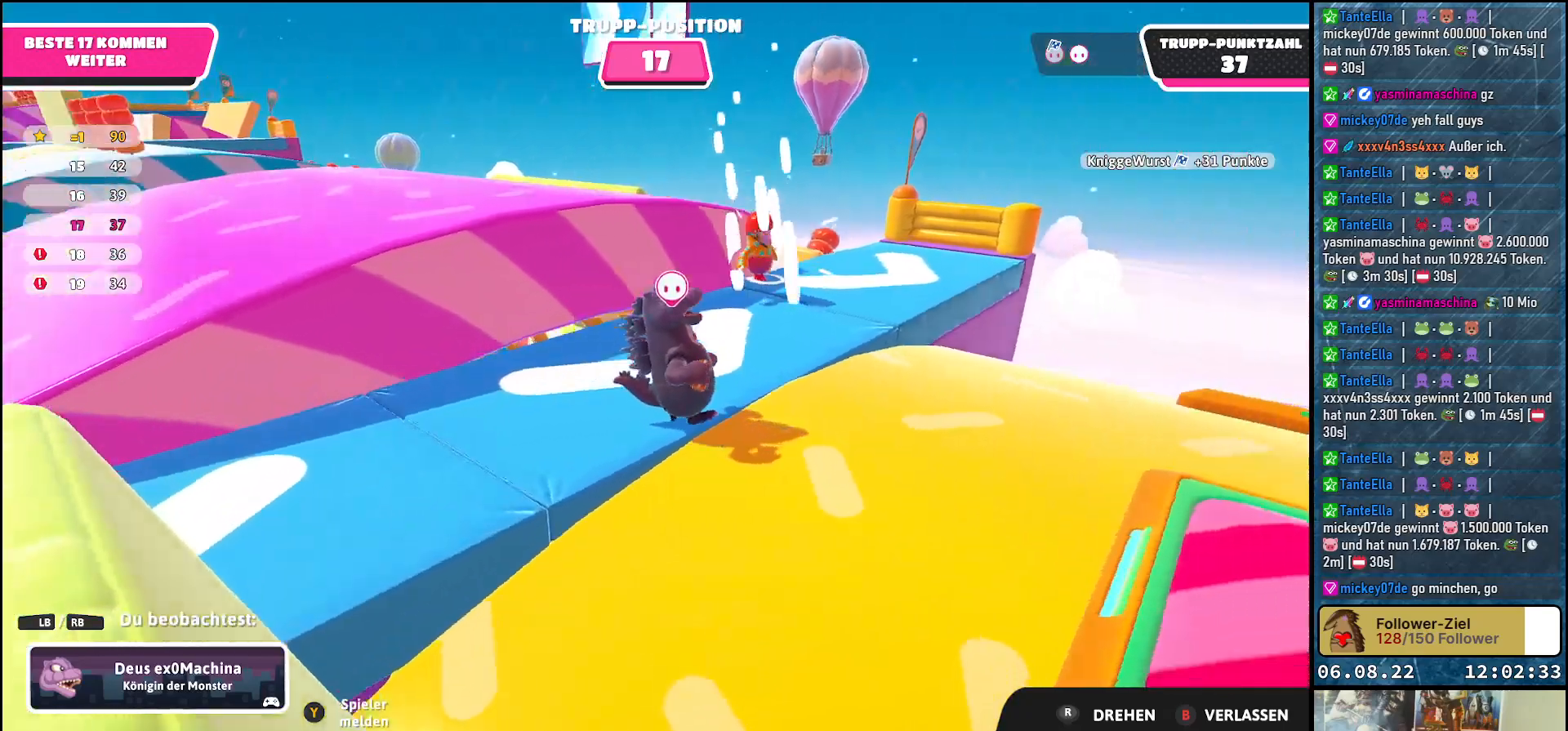
{"buttons": [], "left_stick": "center", "right_stick": "right", "events": []}
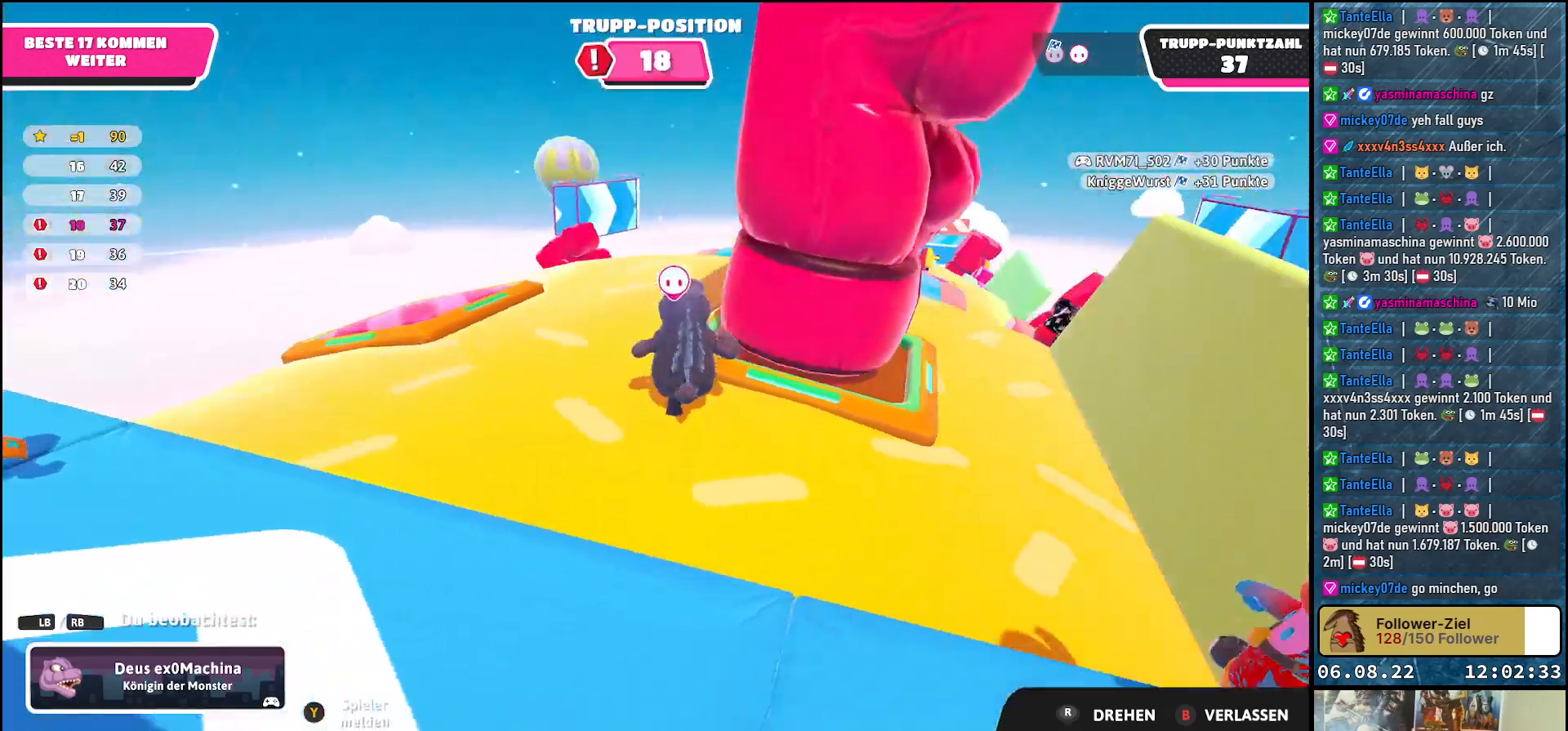
{"buttons": [], "left_stick": "center", "right_stick": "center", "events": [[133, "right_stick", "center"]]}
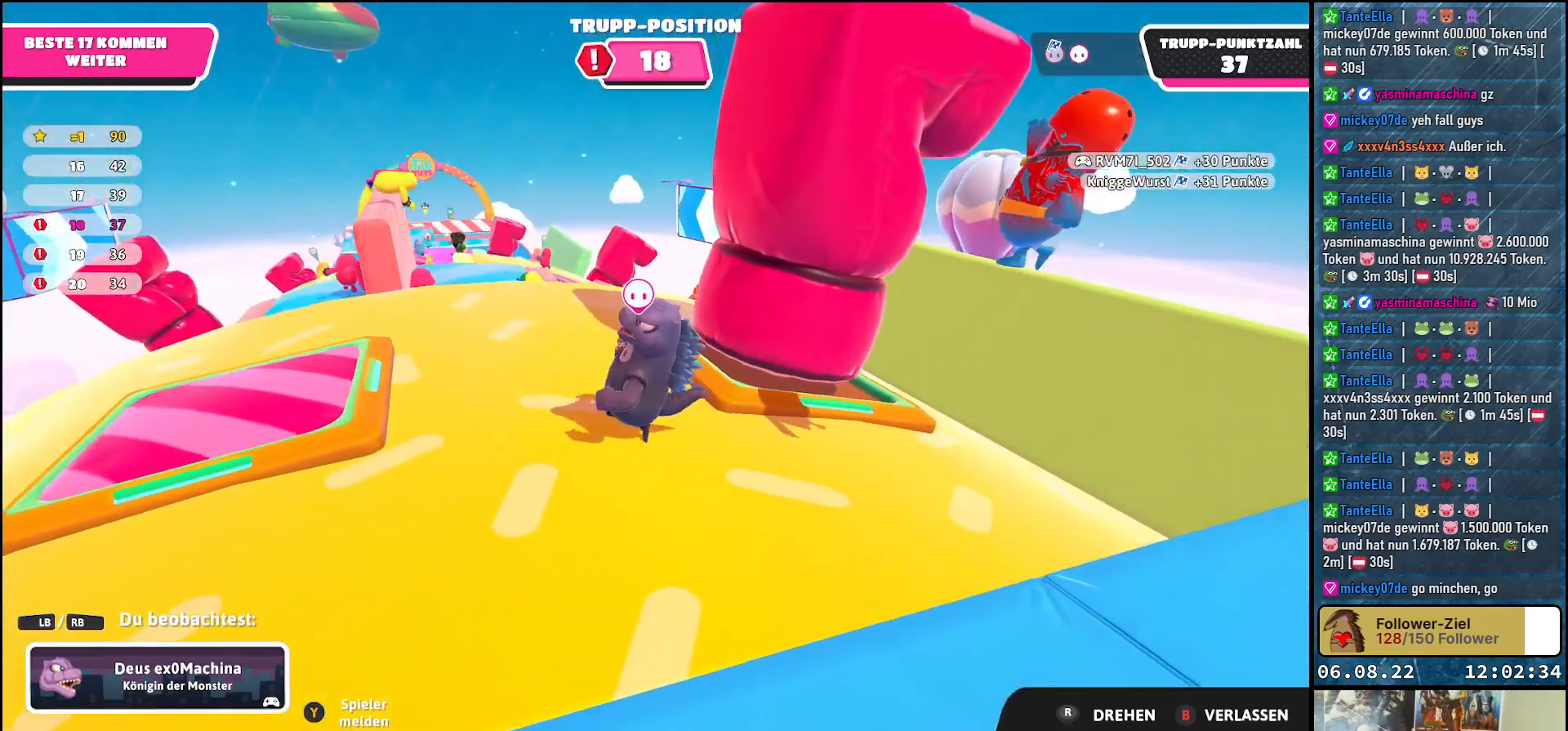
{"buttons": [], "left_stick": "center", "right_stick": "down-left", "events": [[167, "right_stick", "down-left"]]}
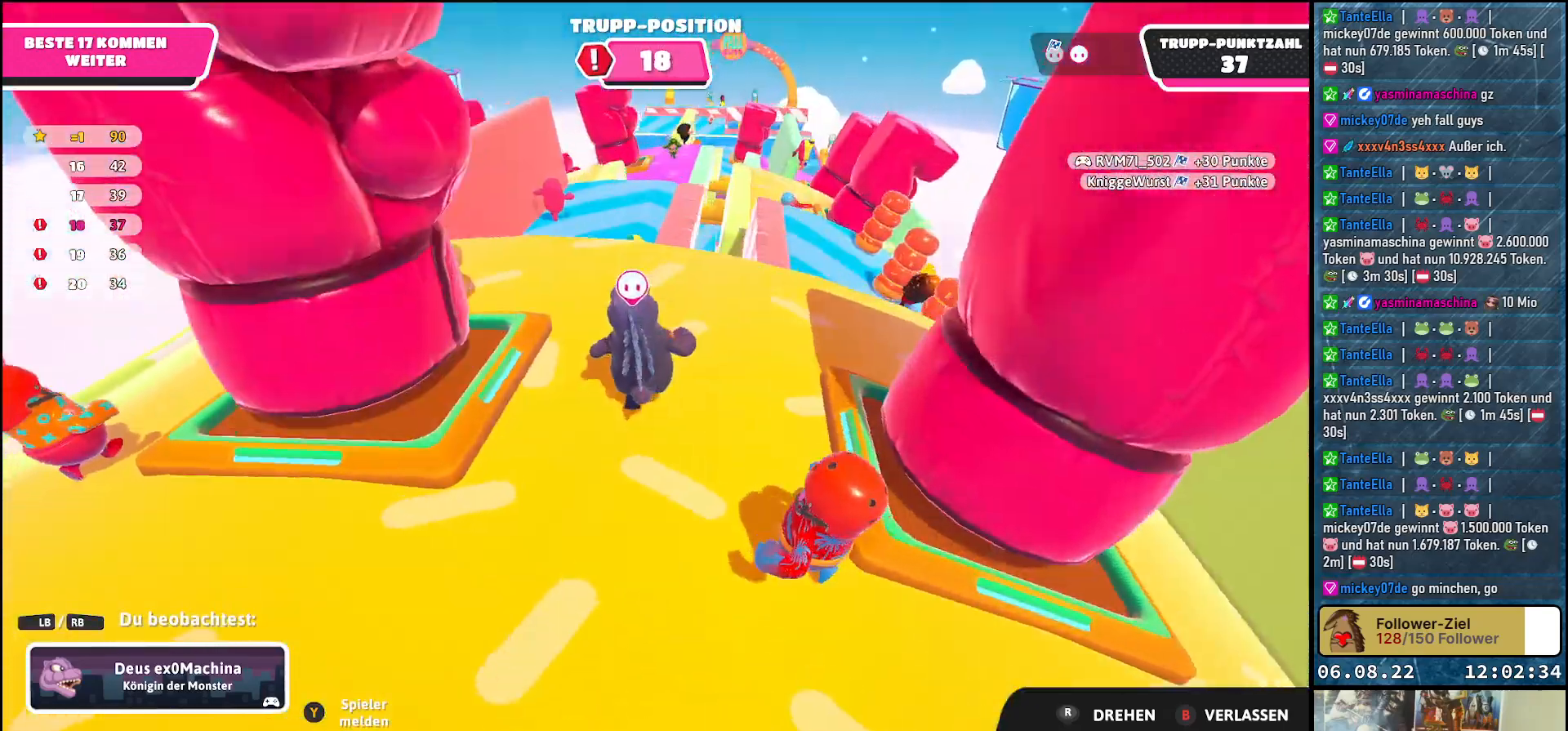
{"buttons": [], "left_stick": "center", "right_stick": "right", "events": [[100, "right_stick", "center"], [500, "right_stick", "right"]]}
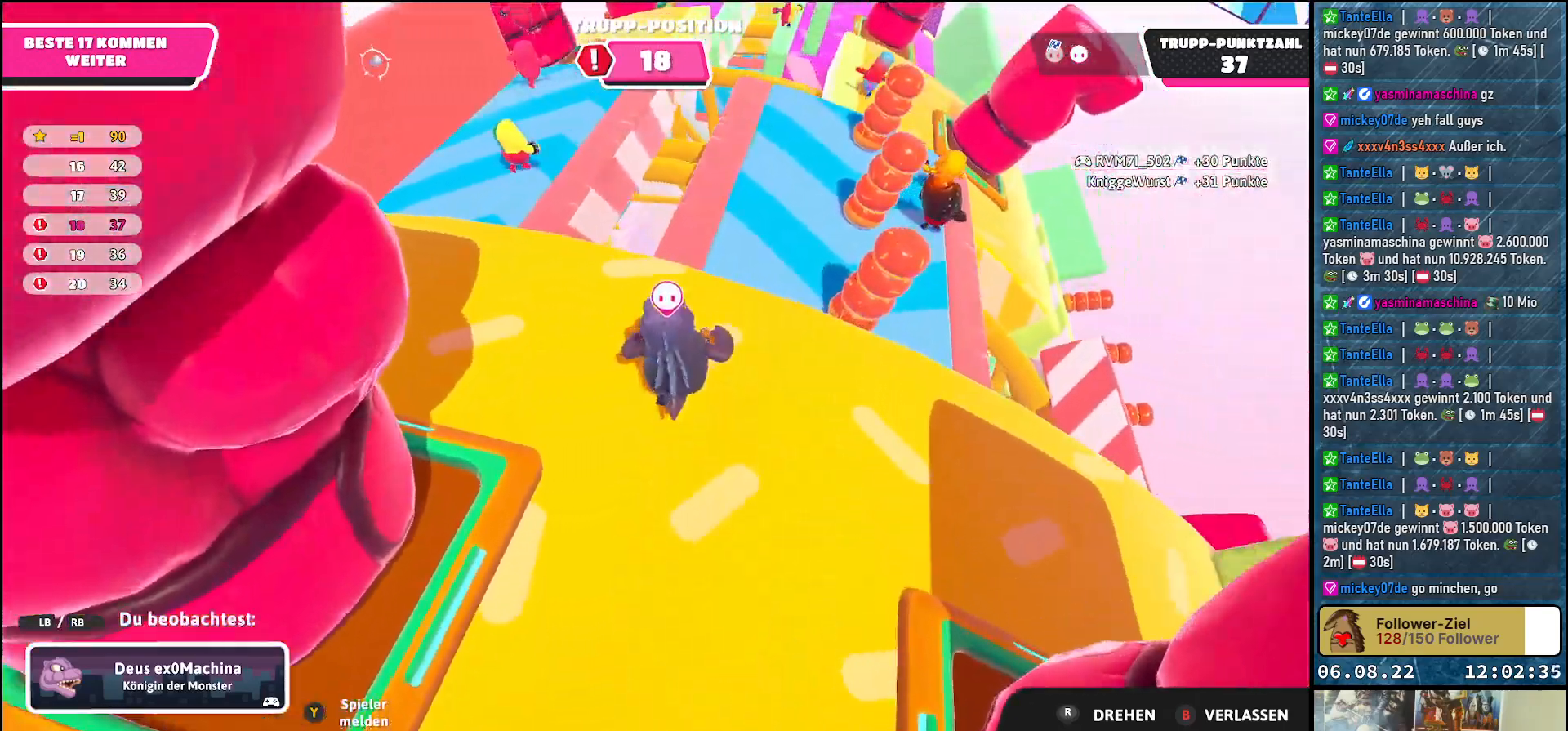
{"buttons": [], "left_stick": "center", "right_stick": "center", "events": [[150, "right_stick", "center"]]}
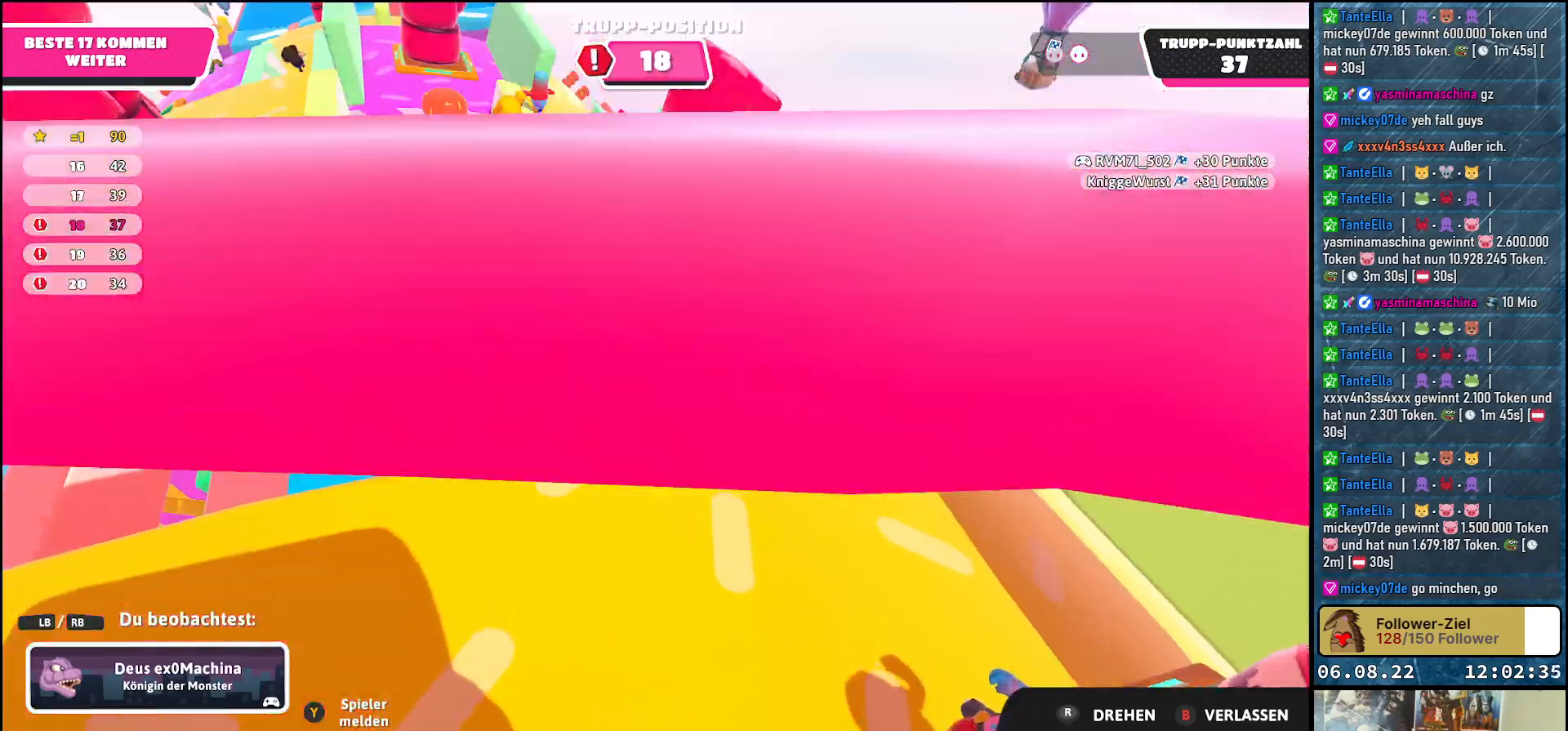
{"buttons": [], "left_stick": "center", "right_stick": "center", "events": []}
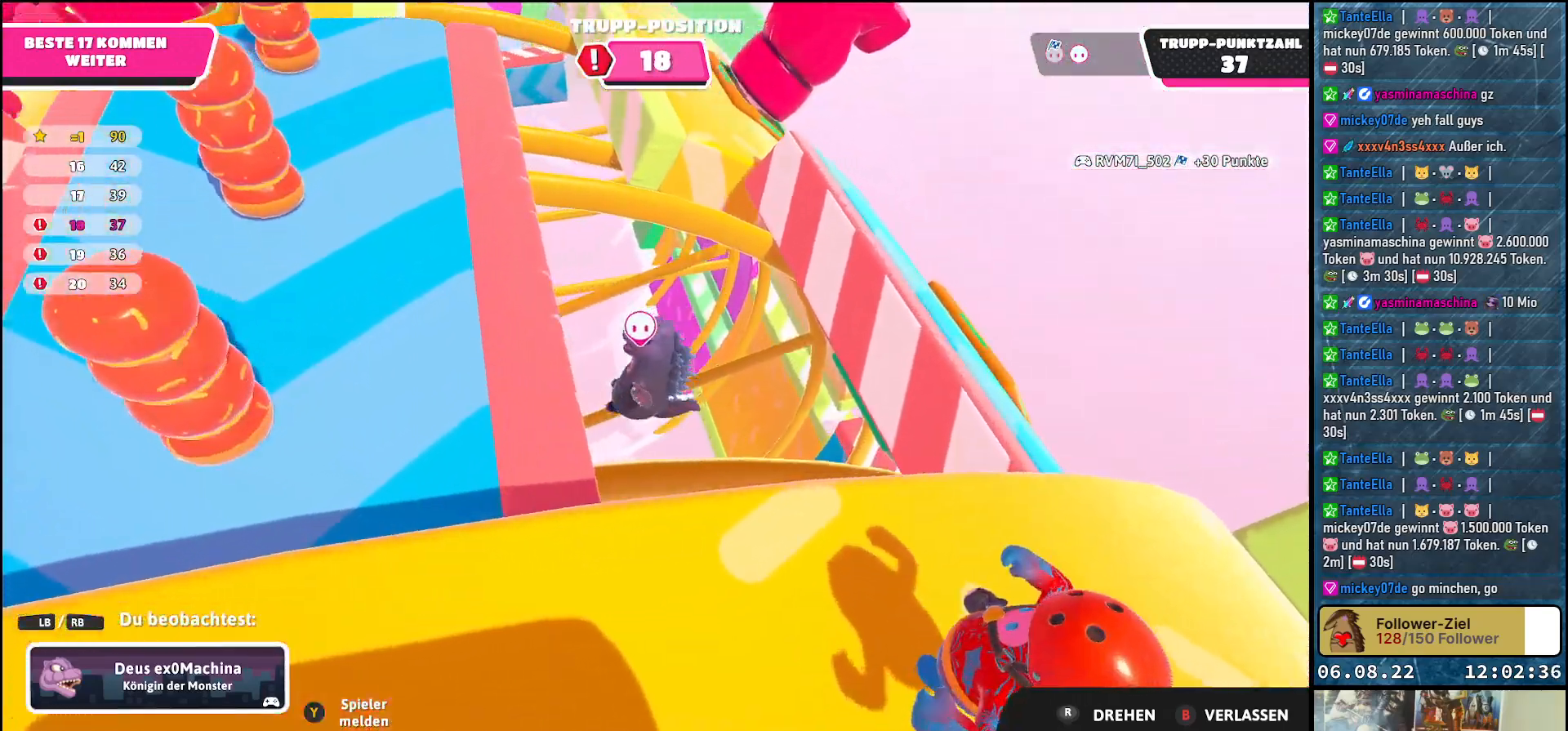
{"buttons": [], "left_stick": "center", "right_stick": "center", "events": []}
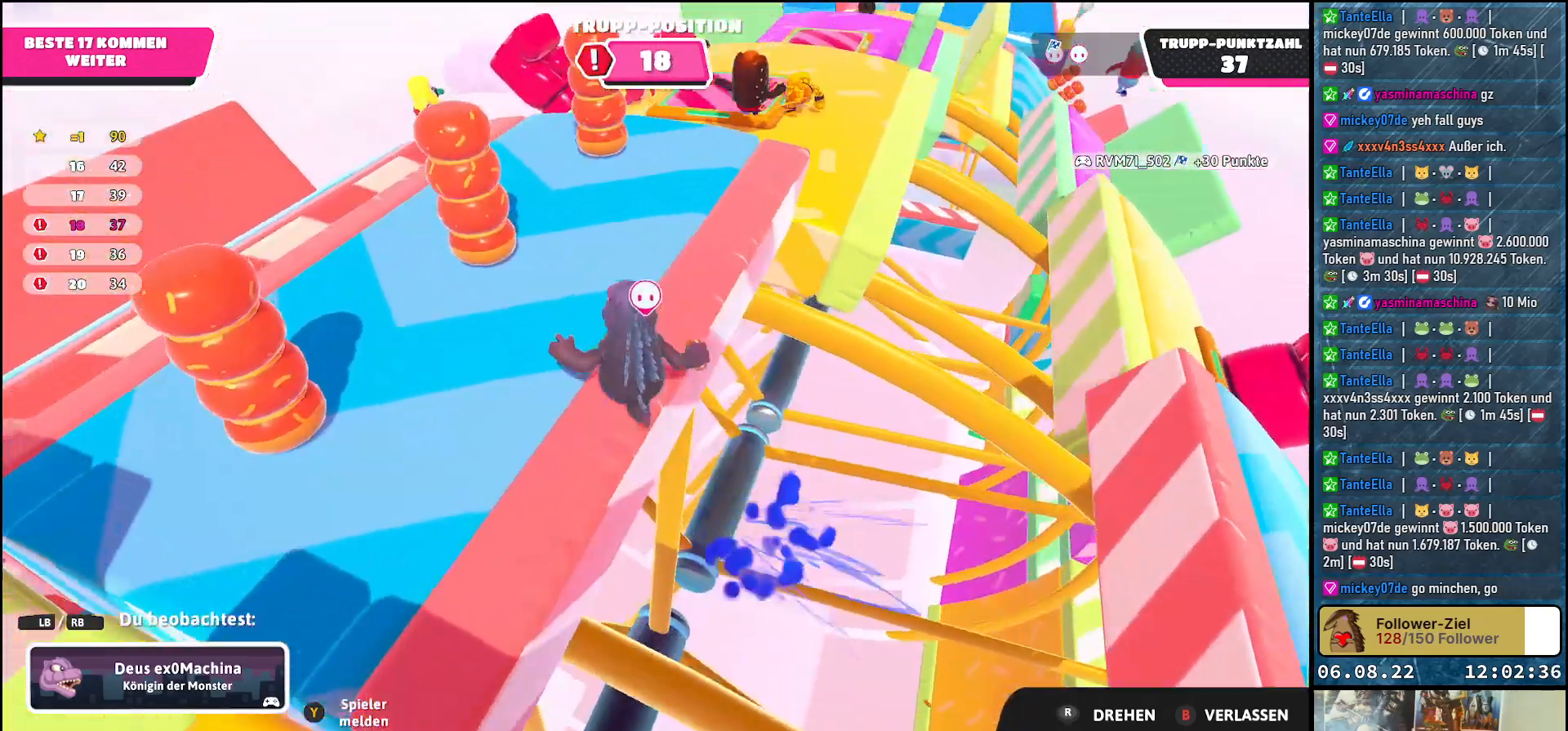
{"buttons": [], "left_stick": "center", "right_stick": "right", "events": [[467, "right_stick", "right"]]}
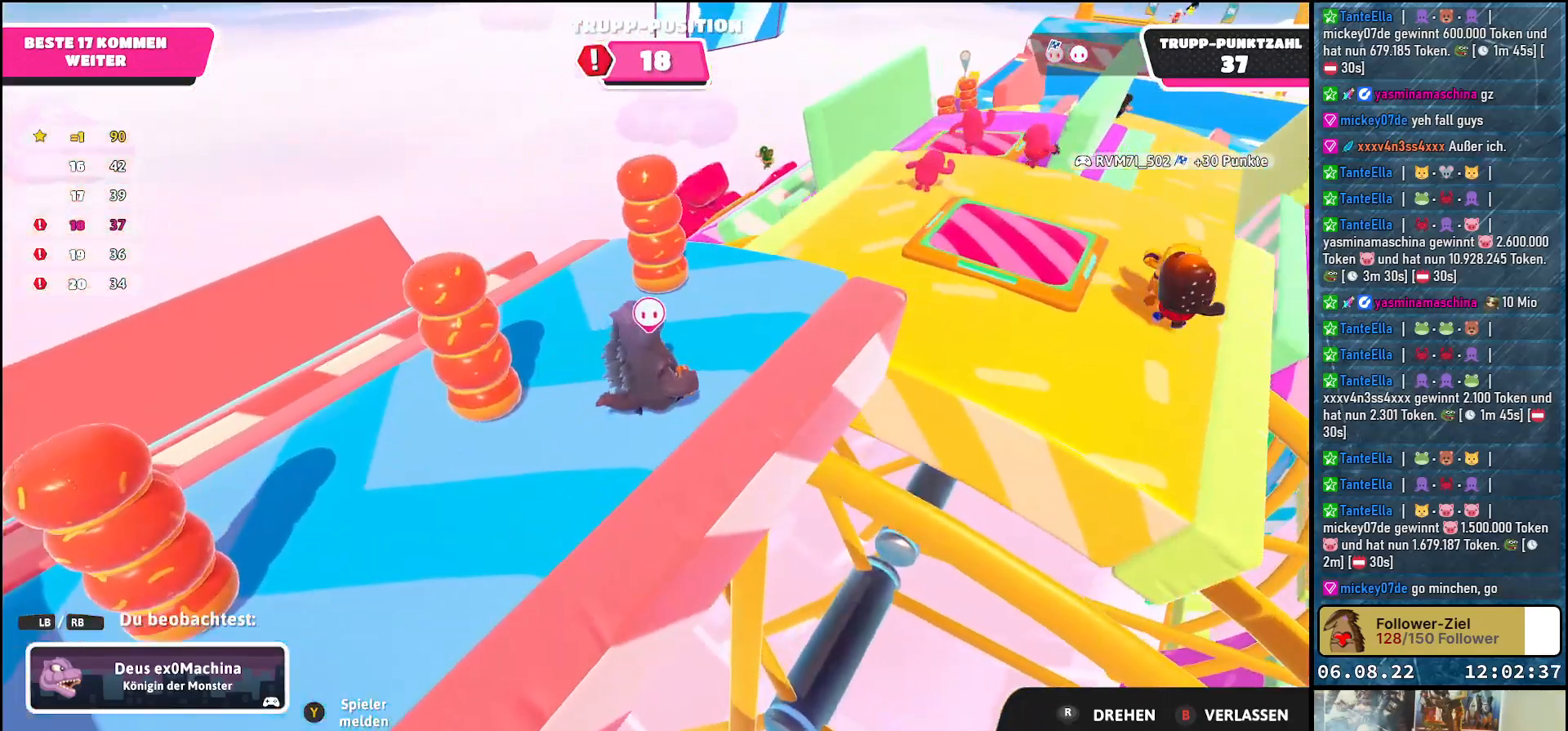
{"buttons": [], "left_stick": "center", "right_stick": "center", "events": [[100, "right_stick", "center"], [267, "right_stick", "down-right"], [367, "right_stick", "right"], [483, "right_stick", "center"]]}
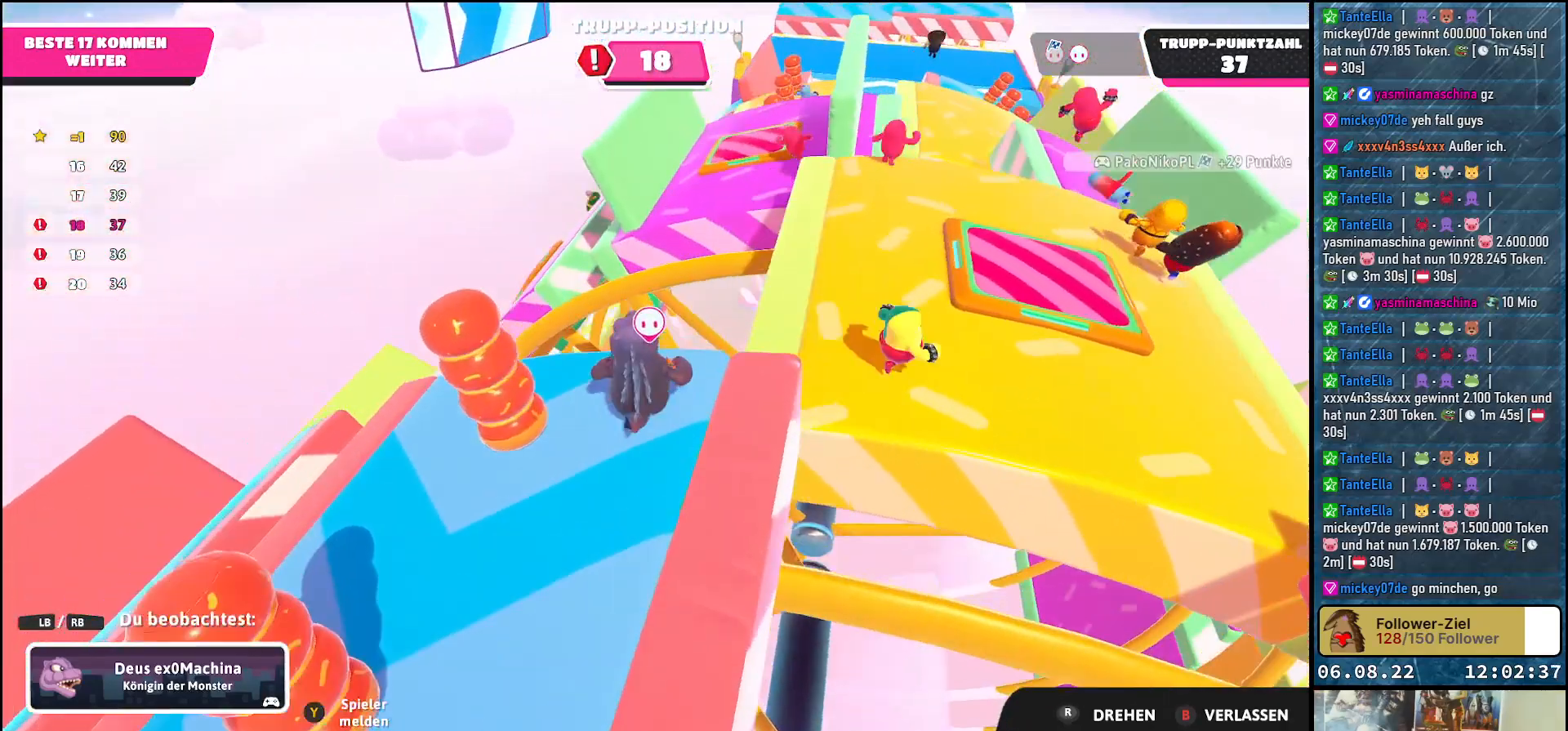
{"buttons": [], "left_stick": "center", "right_stick": "center", "events": []}
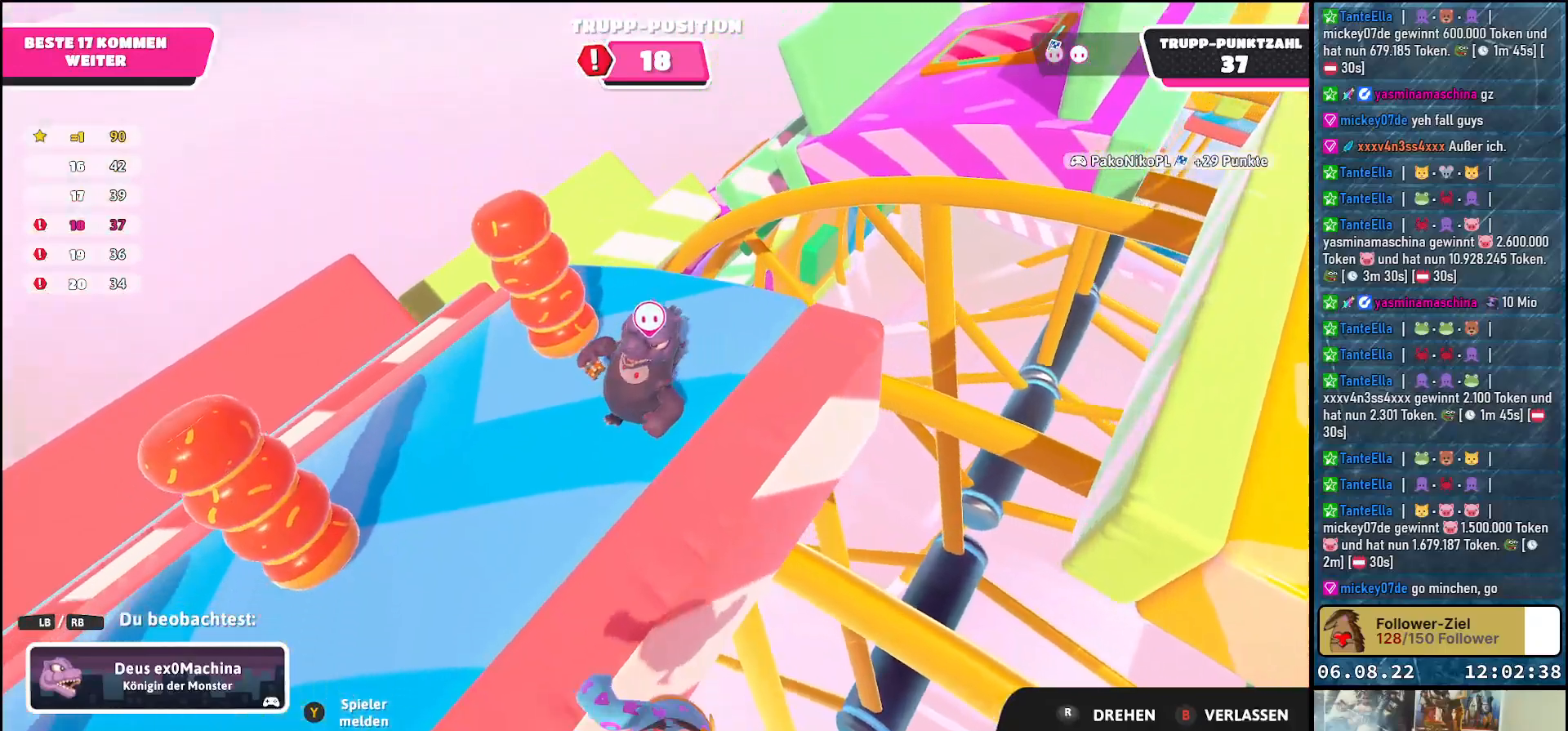
{"buttons": [], "left_stick": "center", "right_stick": "right", "events": [[283, "right_stick", "right"]]}
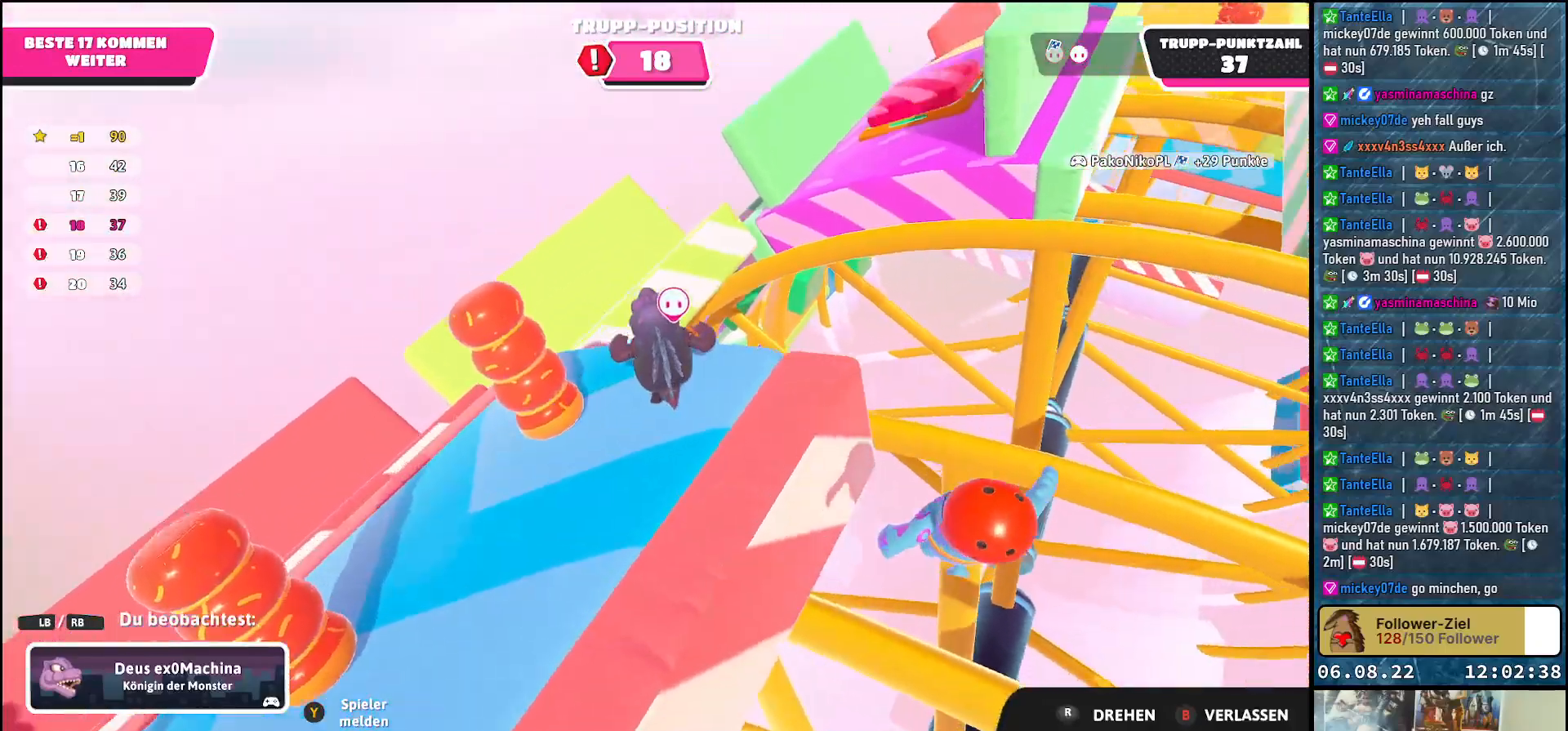
{"buttons": [], "left_stick": "center", "right_stick": "center", "events": [[117, "right_stick", "center"]]}
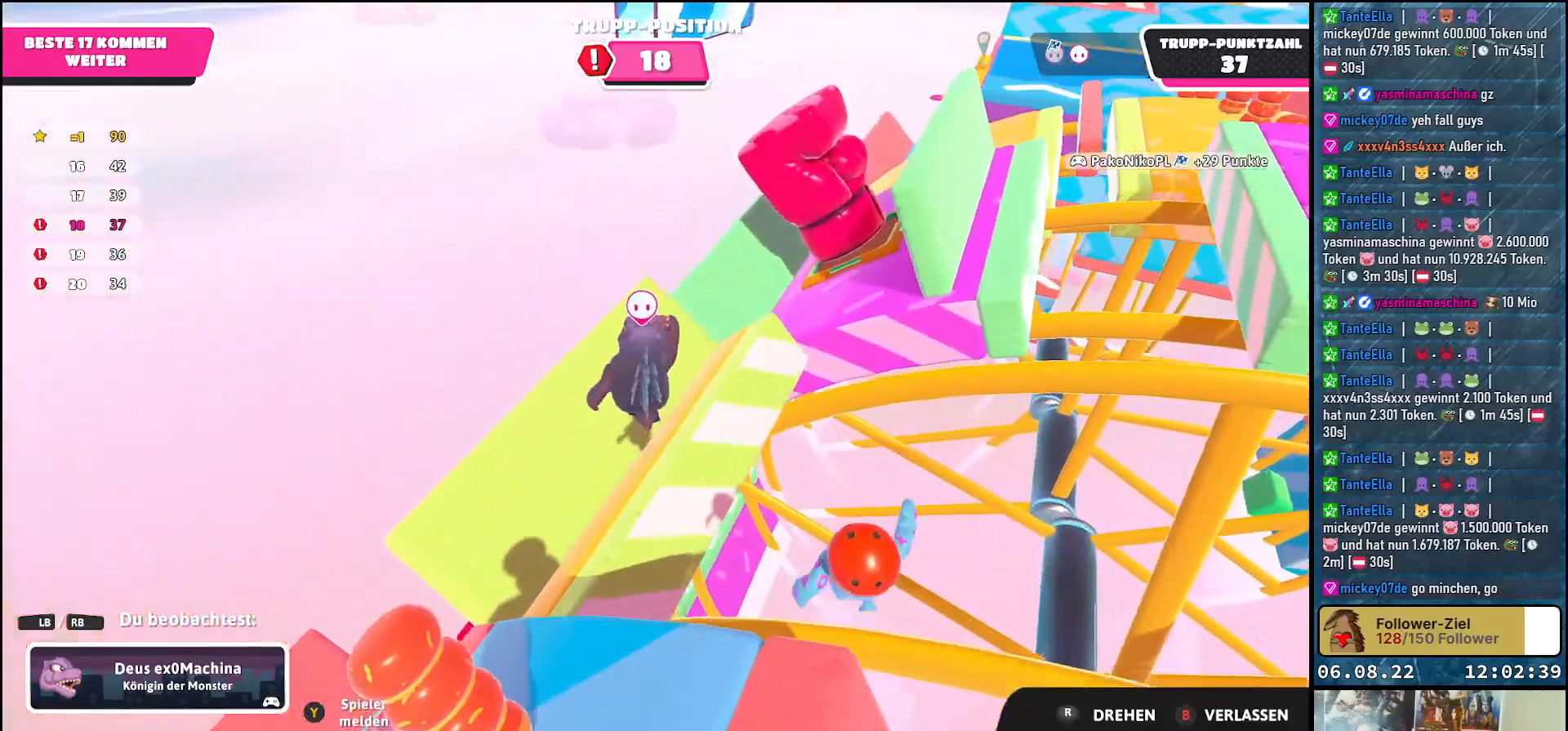
{"buttons": [], "left_stick": "center", "right_stick": "center", "events": [[250, "right_stick", "right"], [417, "right_stick", "center"]]}